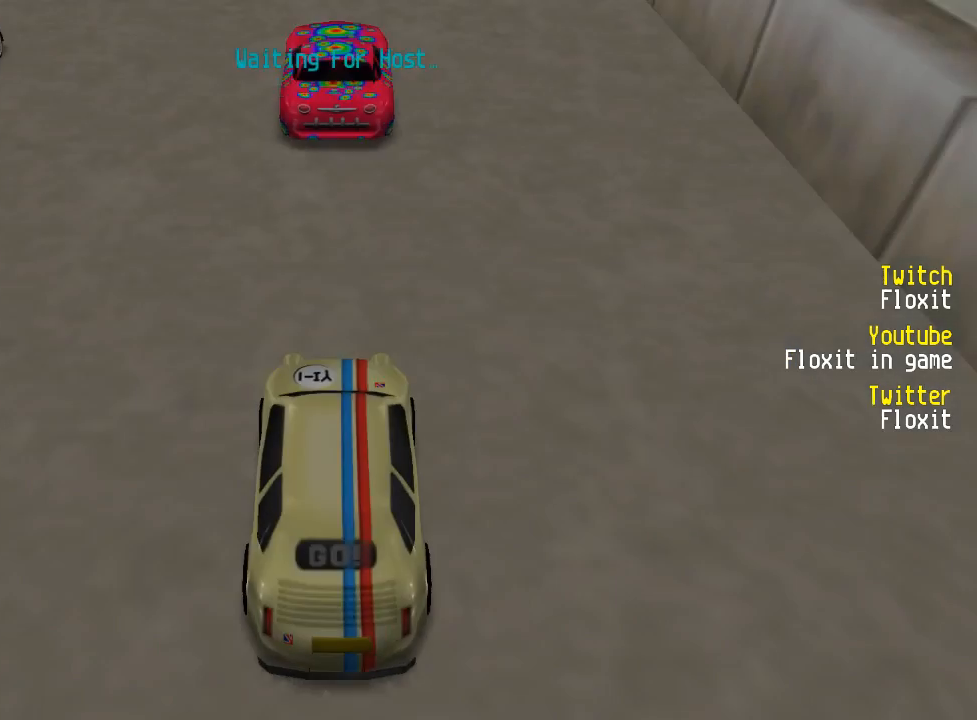
Gameplay with a controller (Xbox layout); each line is a JSON object with the inputs held at the frame after it. "events" lists button and stick changes between this image and that frame as [ms after this image, input, new state], when the widget could be followed in between.
{"buttons": ["A", "DPAD_UP", "DPAD_LEFT"], "left_stick": "center", "right_stick": "center", "events": [[450, "DPAD_LEFT", "down"], [467, "A", "down"], [467, "DPAD_UP", "down"]]}
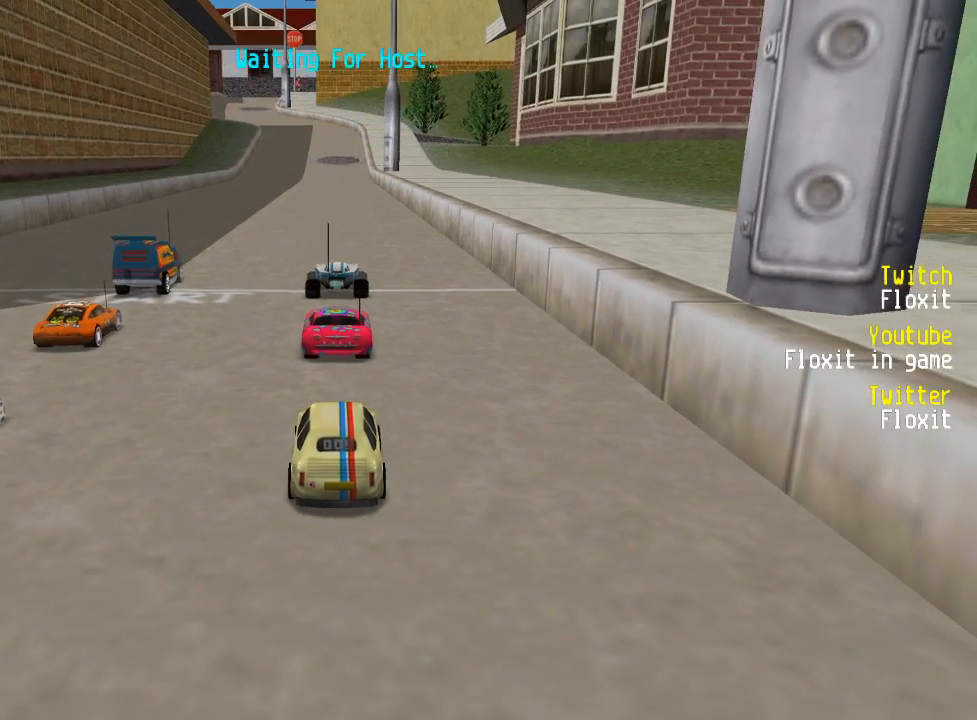
{"buttons": ["A", "DPAD_UP", "DPAD_LEFT"], "left_stick": "center", "right_stick": "center", "events": []}
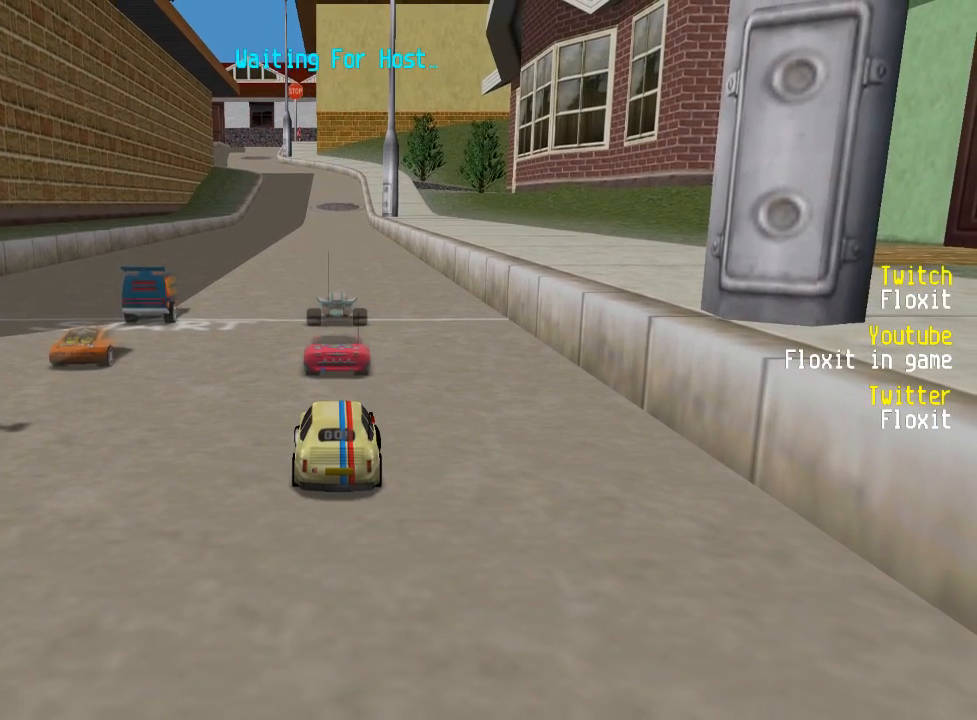
{"buttons": ["A", "DPAD_LEFT"], "left_stick": "center", "right_stick": "center", "events": [[483, "DPAD_UP", "up"]]}
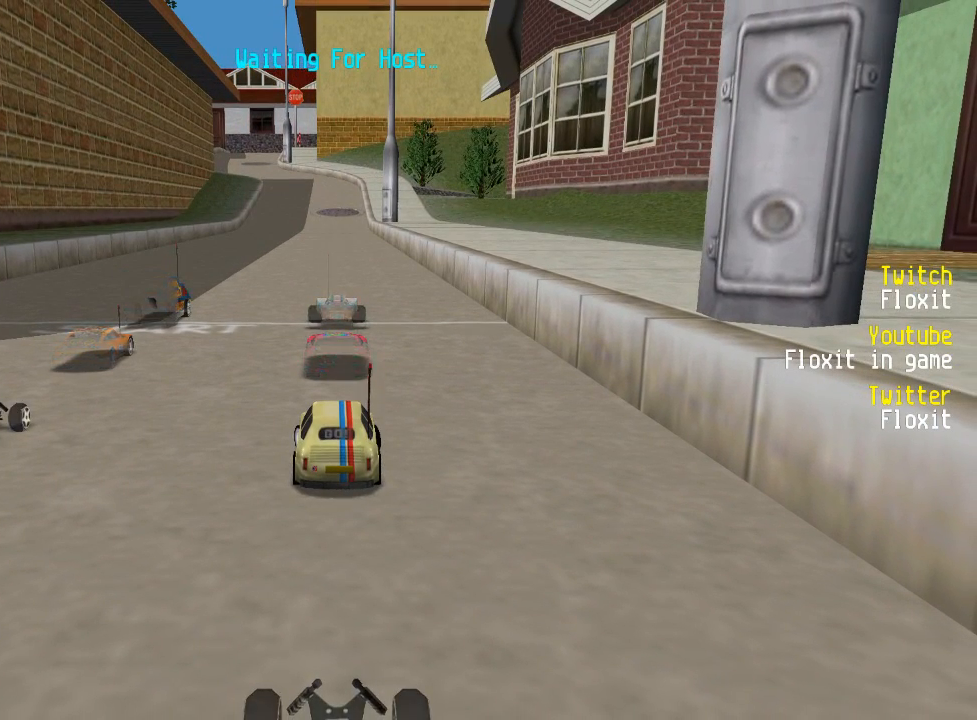
{"buttons": [], "left_stick": "center", "right_stick": "center", "events": [[433, "A", "up"], [467, "DPAD_LEFT", "up"]]}
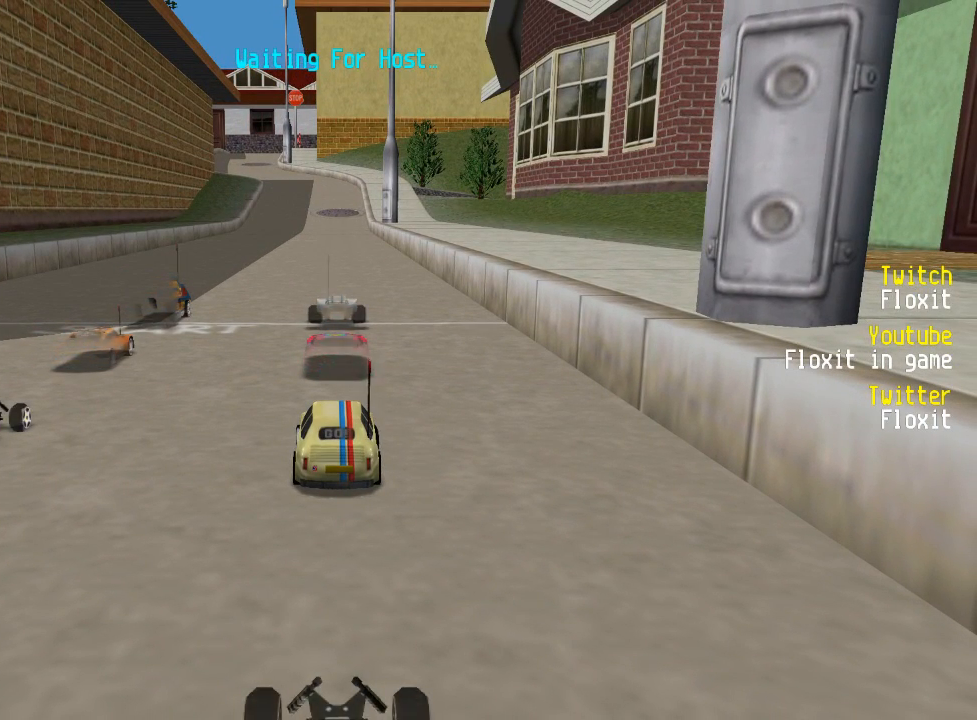
{"buttons": [], "left_stick": "center", "right_stick": "center", "events": []}
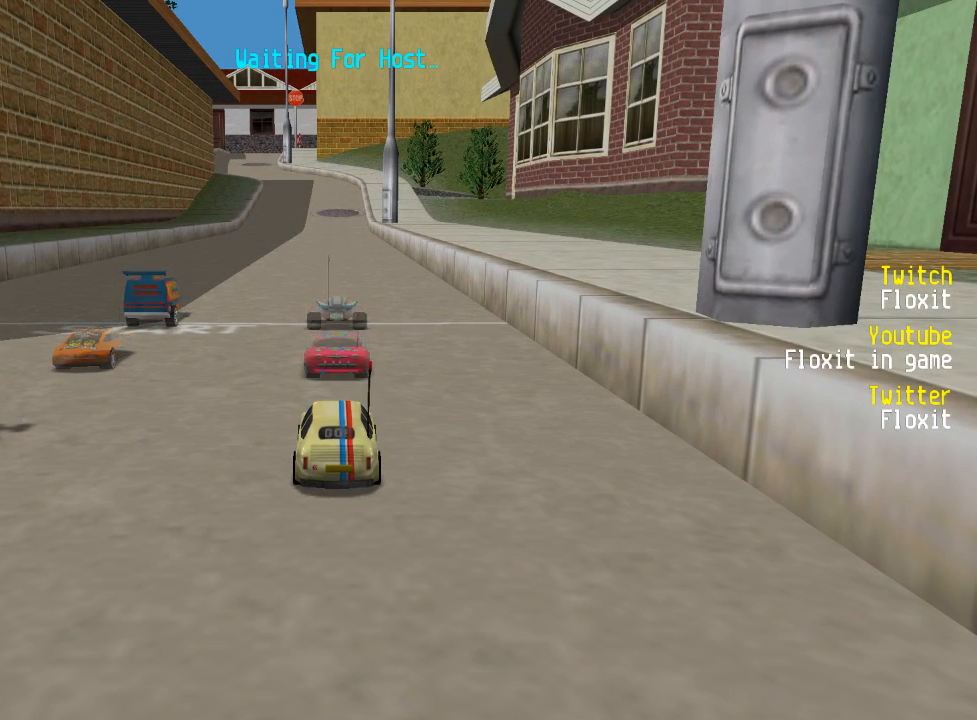
{"buttons": [], "left_stick": "center", "right_stick": "center", "events": []}
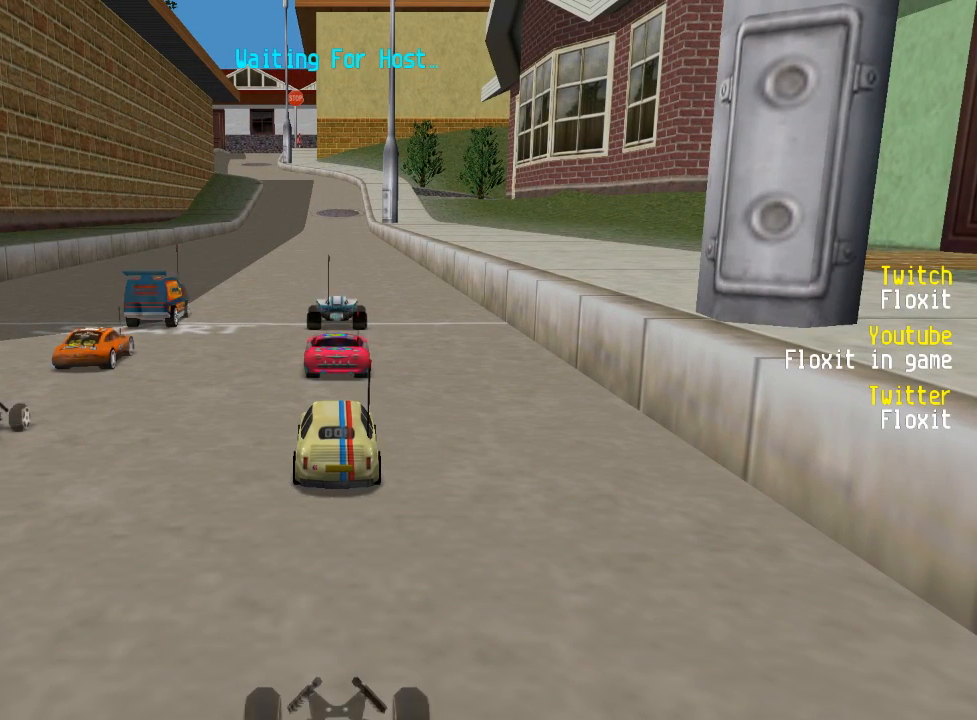
{"buttons": [], "left_stick": "center", "right_stick": "center", "events": []}
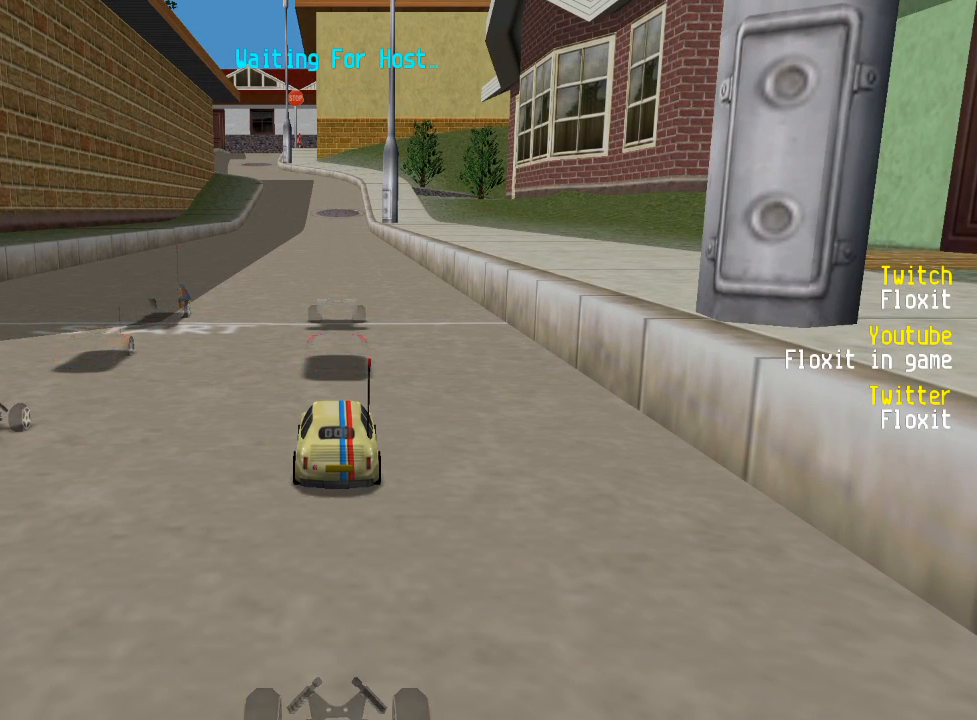
{"buttons": ["A"], "left_stick": "center", "right_stick": "center", "events": [[300, "A", "down"]]}
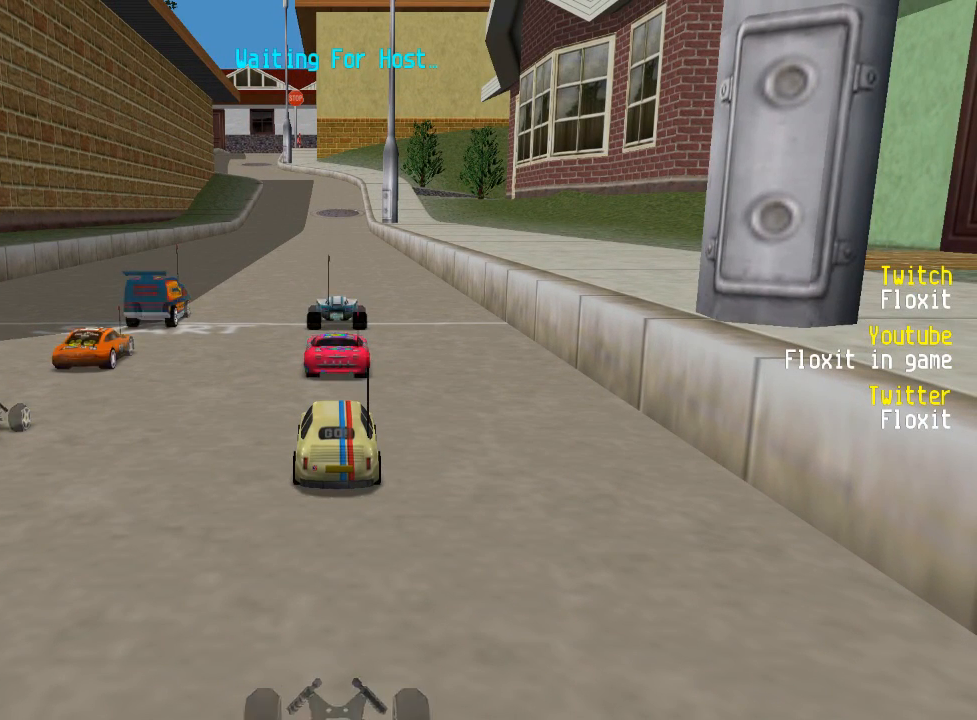
{"buttons": ["A"], "left_stick": "center", "right_stick": "center", "events": []}
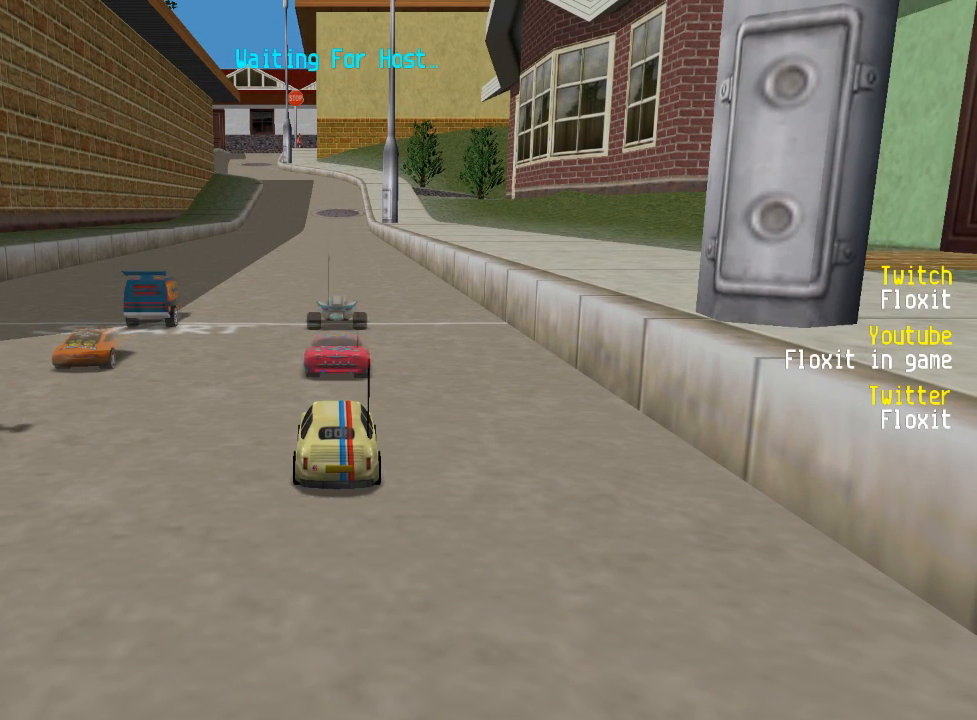
{"buttons": ["A"], "left_stick": "center", "right_stick": "center", "events": []}
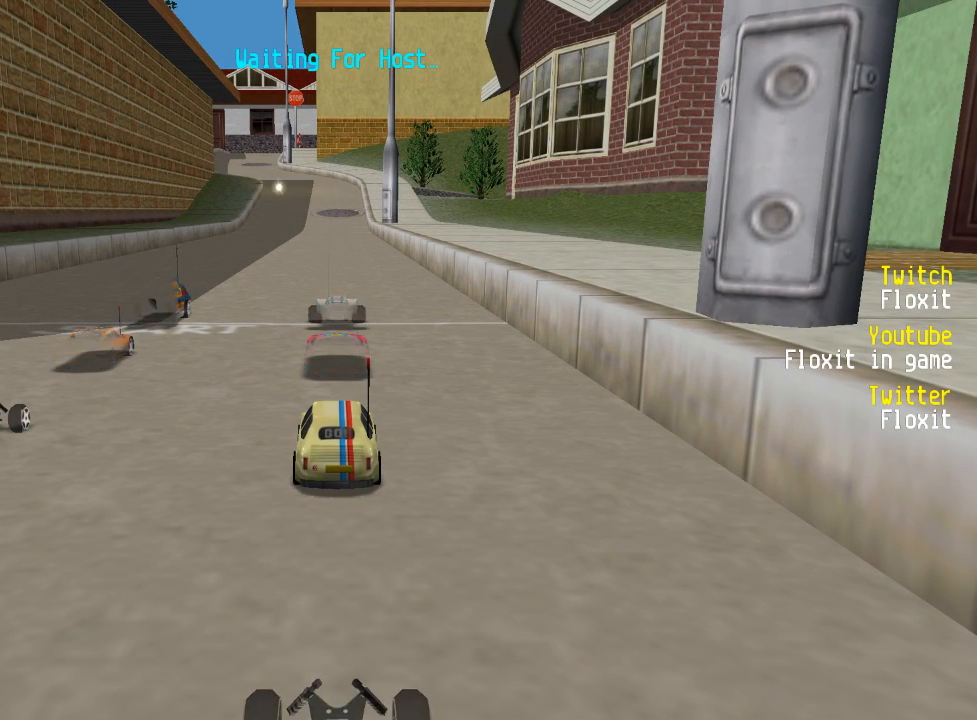
{"buttons": ["A"], "left_stick": "center", "right_stick": "center", "events": []}
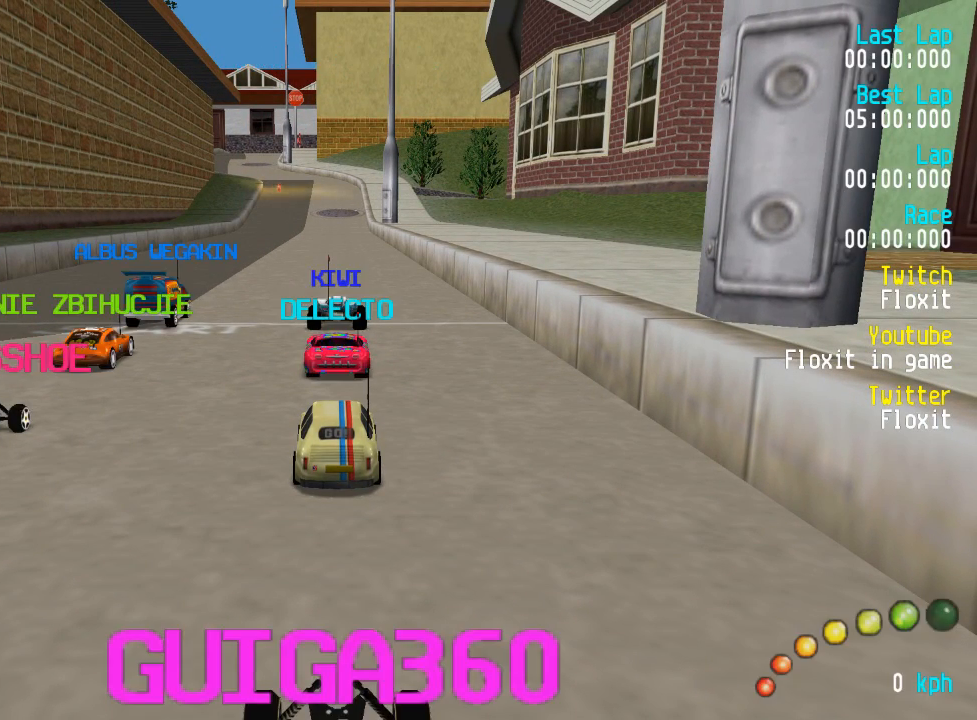
{"buttons": [], "left_stick": "center", "right_stick": "center", "events": [[17, "A", "up"]]}
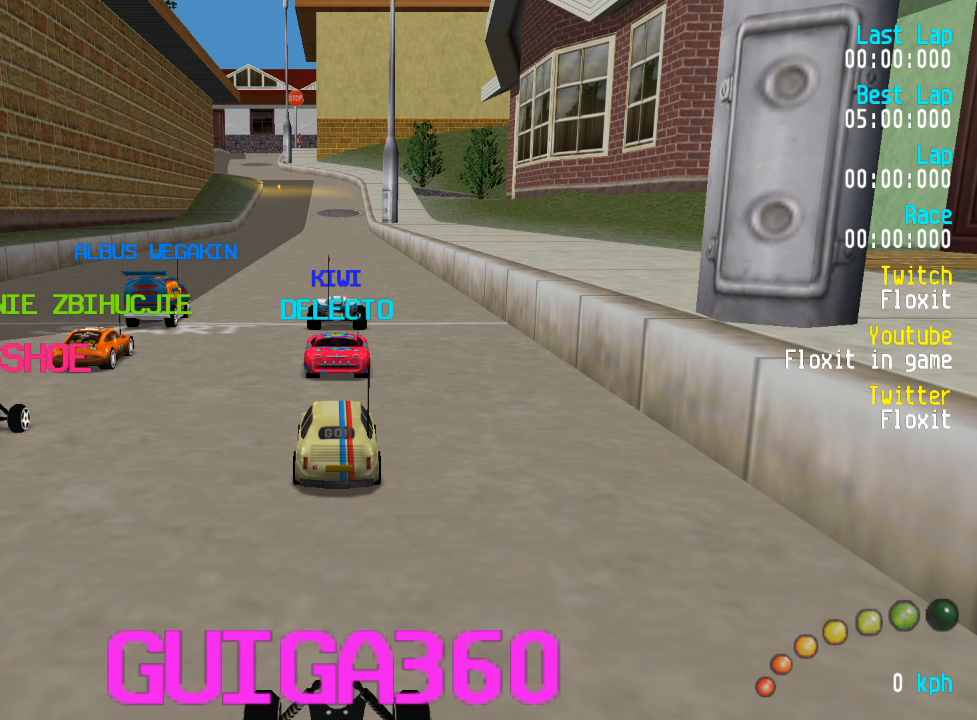
{"buttons": [], "left_stick": "center", "right_stick": "center", "events": []}
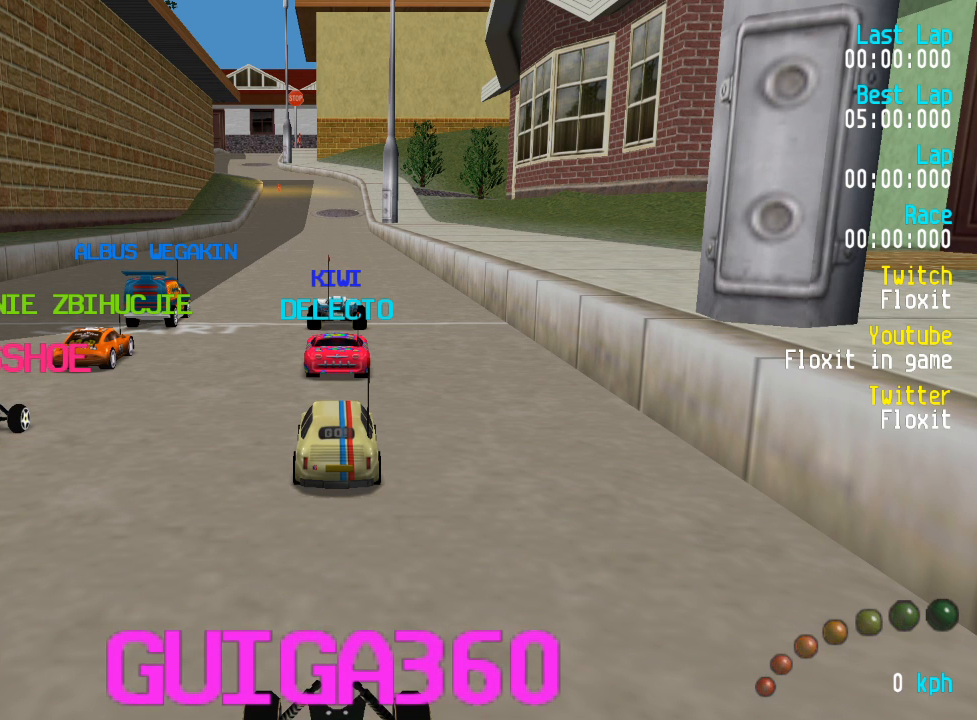
{"buttons": [], "left_stick": "center", "right_stick": "center", "events": []}
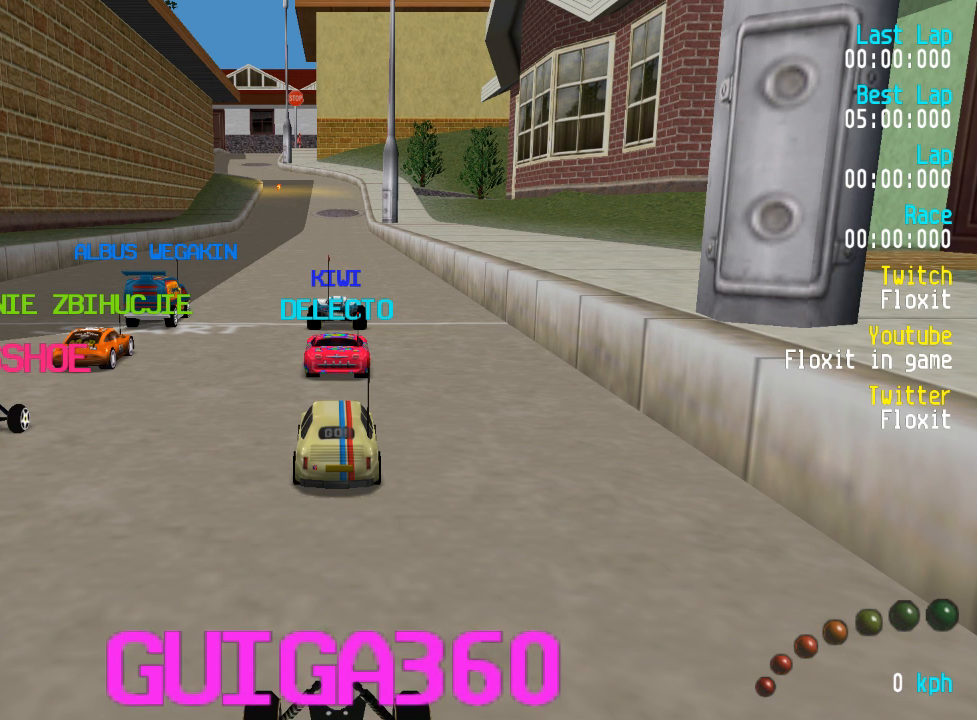
{"buttons": [], "left_stick": "center", "right_stick": "center", "events": []}
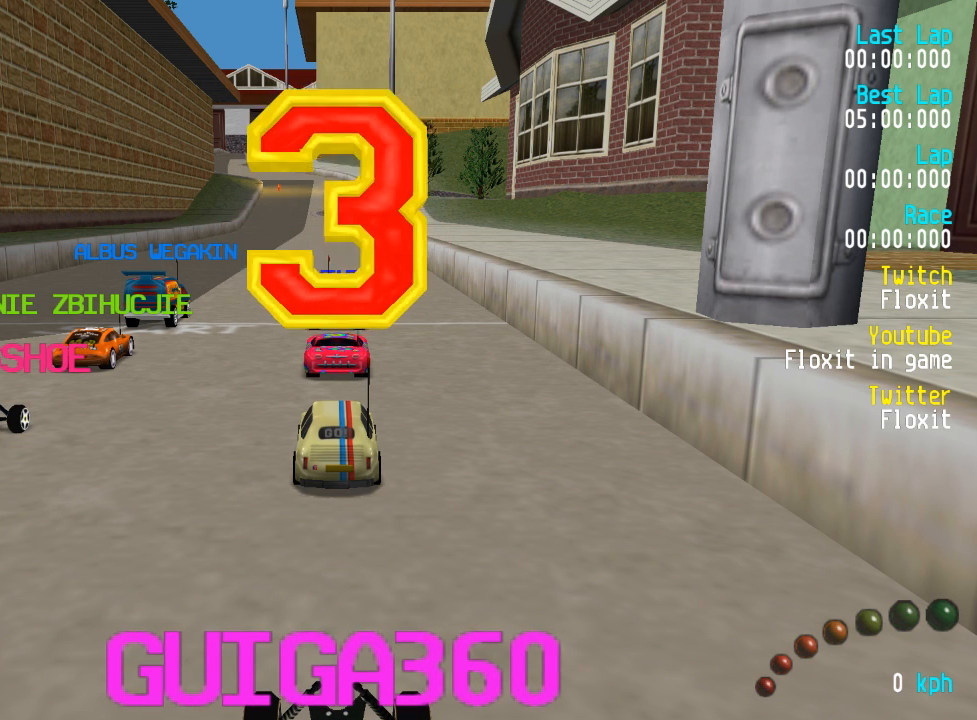
{"buttons": [], "left_stick": "center", "right_stick": "center", "events": []}
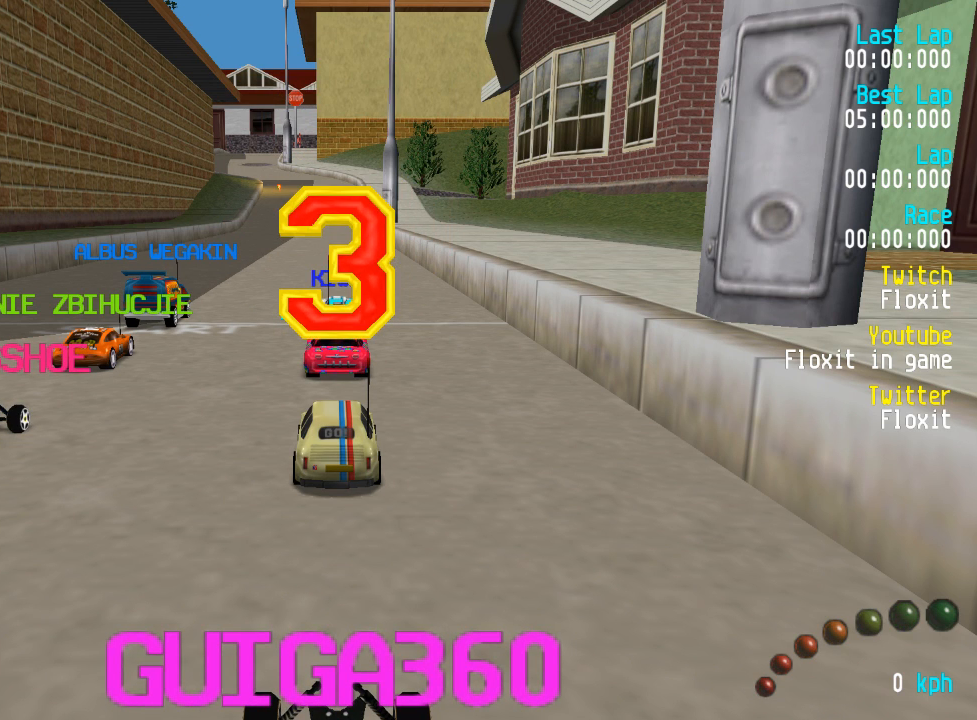
{"buttons": [], "left_stick": "center", "right_stick": "center", "events": []}
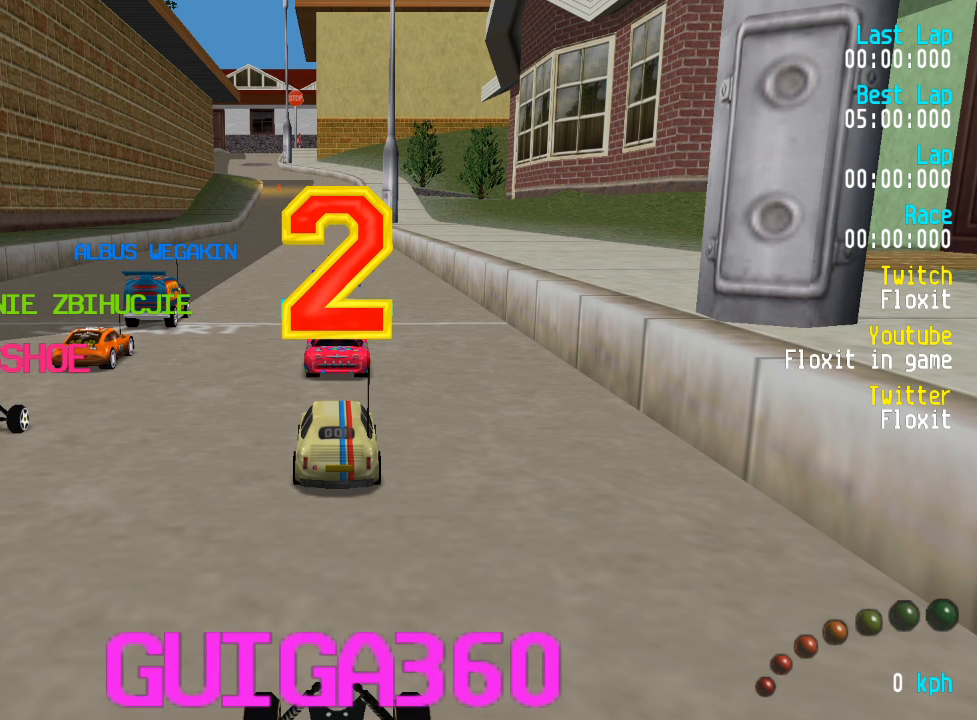
{"buttons": [], "left_stick": "center", "right_stick": "center", "events": []}
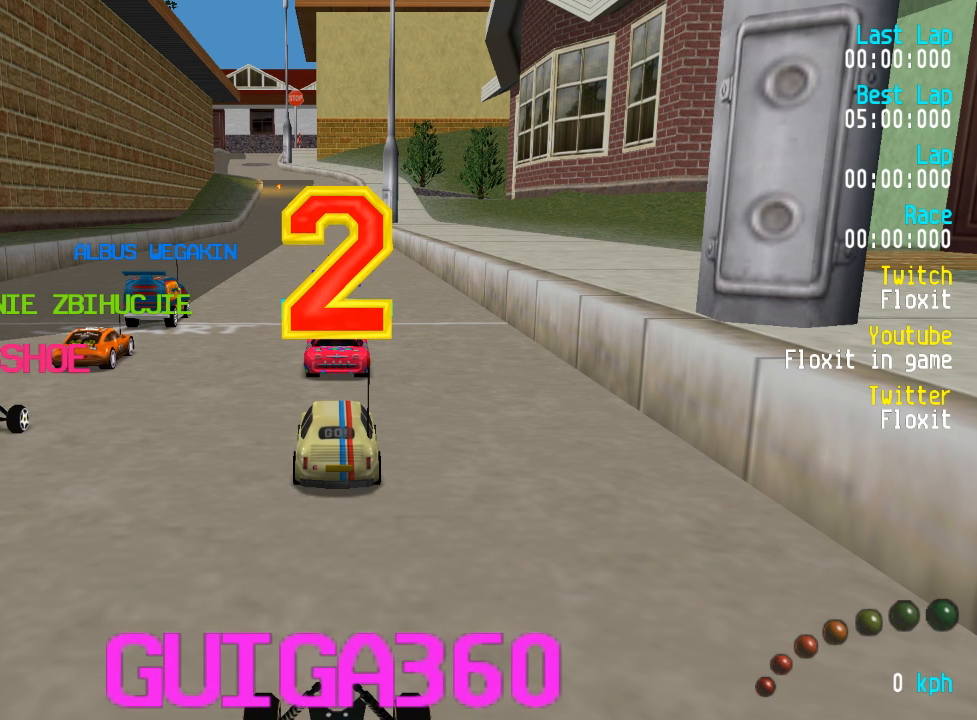
{"buttons": [], "left_stick": "center", "right_stick": "center", "events": []}
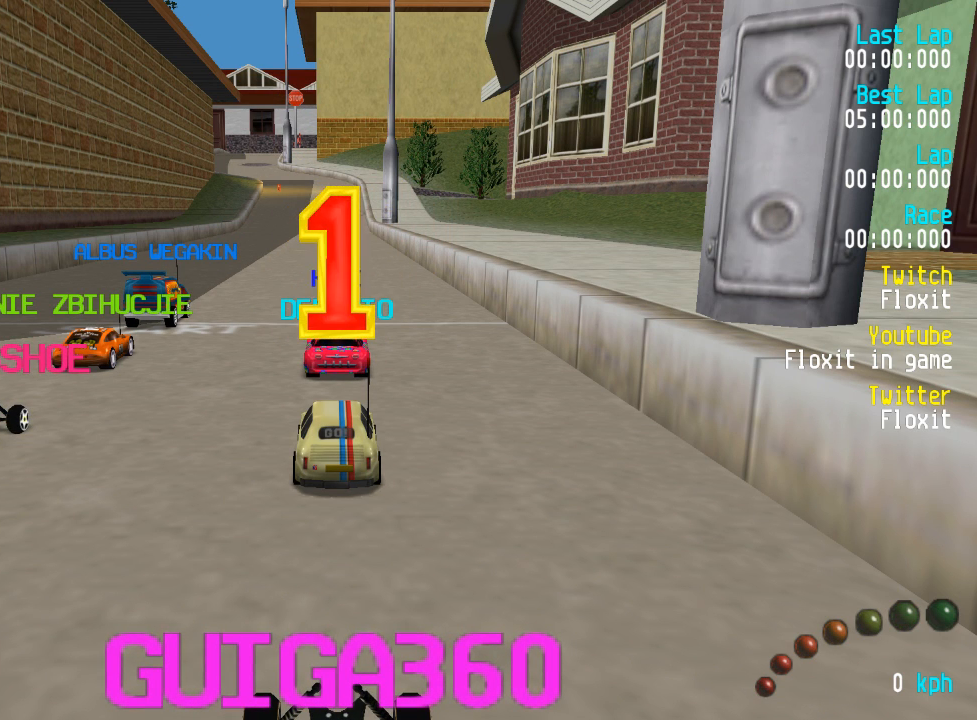
{"buttons": ["A", "DPAD_LEFT"], "left_stick": "center", "right_stick": "center", "events": [[267, "A", "down"], [384, "DPAD_LEFT", "down"], [400, "DPAD_UP", "down"], [500, "DPAD_UP", "up"]]}
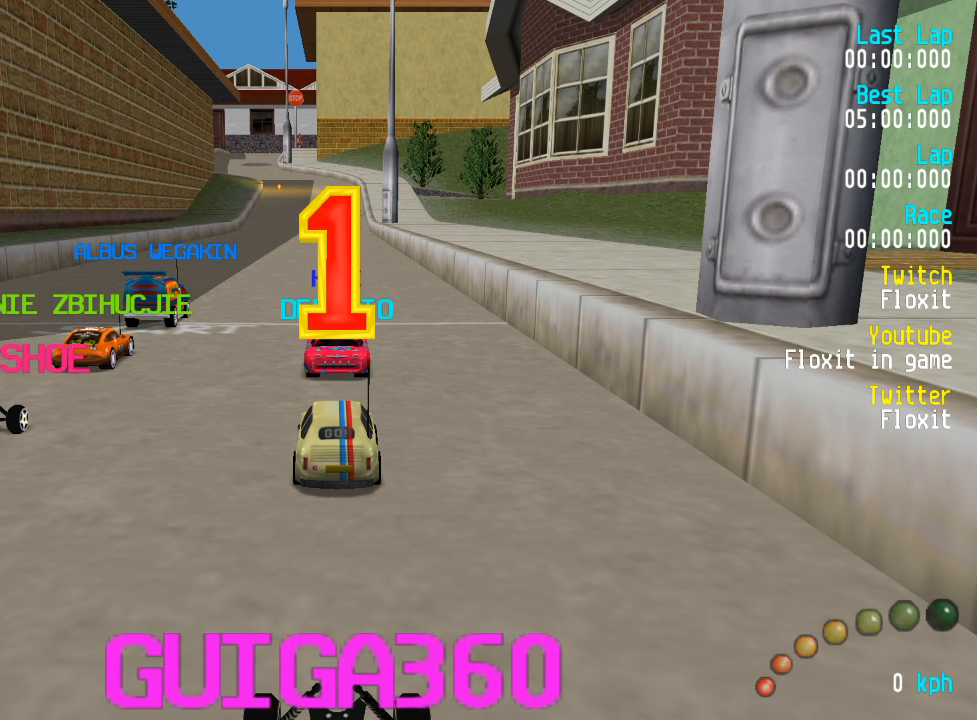
{"buttons": ["A"], "left_stick": "center", "right_stick": "center", "events": [[67, "DPAD_LEFT", "up"], [134, "DPAD_LEFT", "down"], [134, "DPAD_UP", "down"], [217, "DPAD_UP", "up"], [284, "DPAD_LEFT", "up"], [384, "DPAD_LEFT", "down"], [384, "DPAD_UP", "down"], [434, "DPAD_UP", "up"], [484, "DPAD_LEFT", "up"]]}
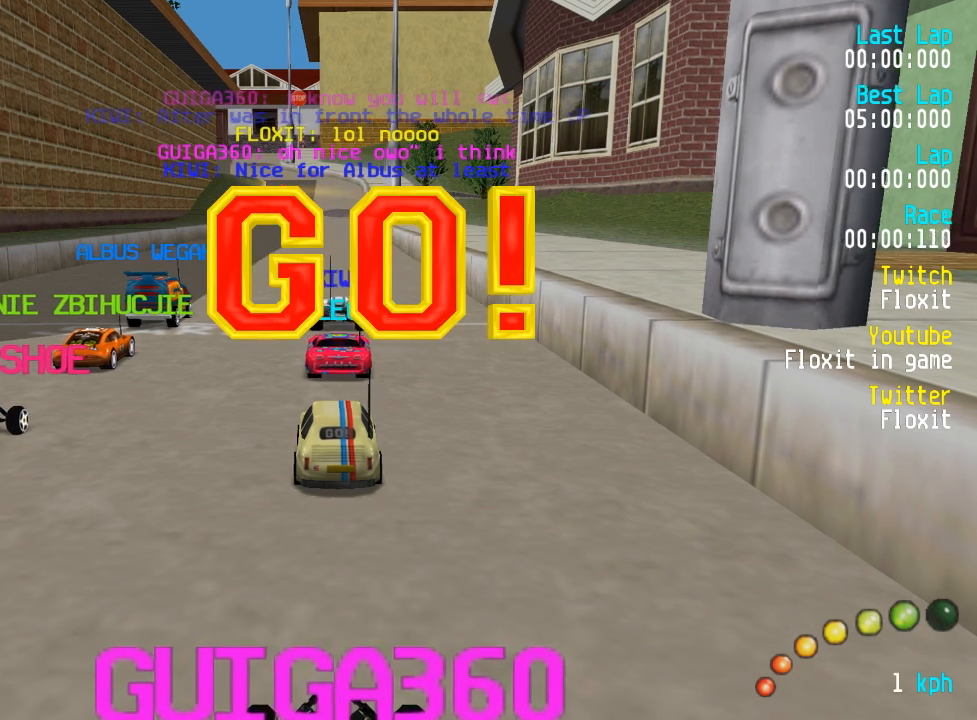
{"buttons": ["A"], "left_stick": "center", "right_stick": "center", "events": []}
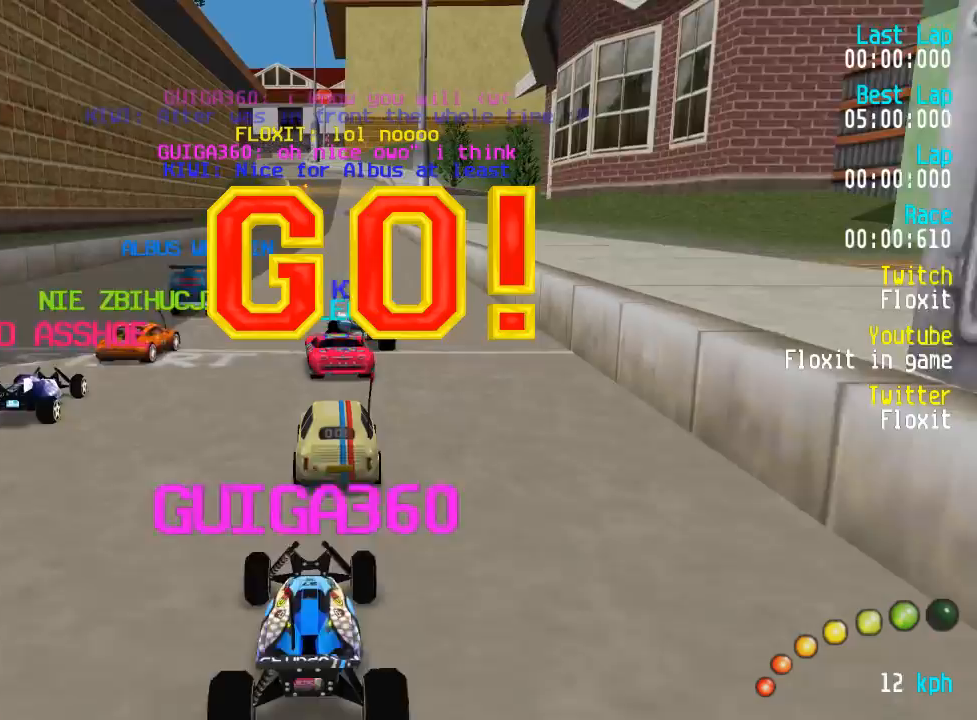
{"buttons": ["A"], "left_stick": "center", "right_stick": "center", "events": [[300, "L3", "down"], [300, "left_stick", "down-right"], [417, "L3", "up"], [467, "left_stick", "center"]]}
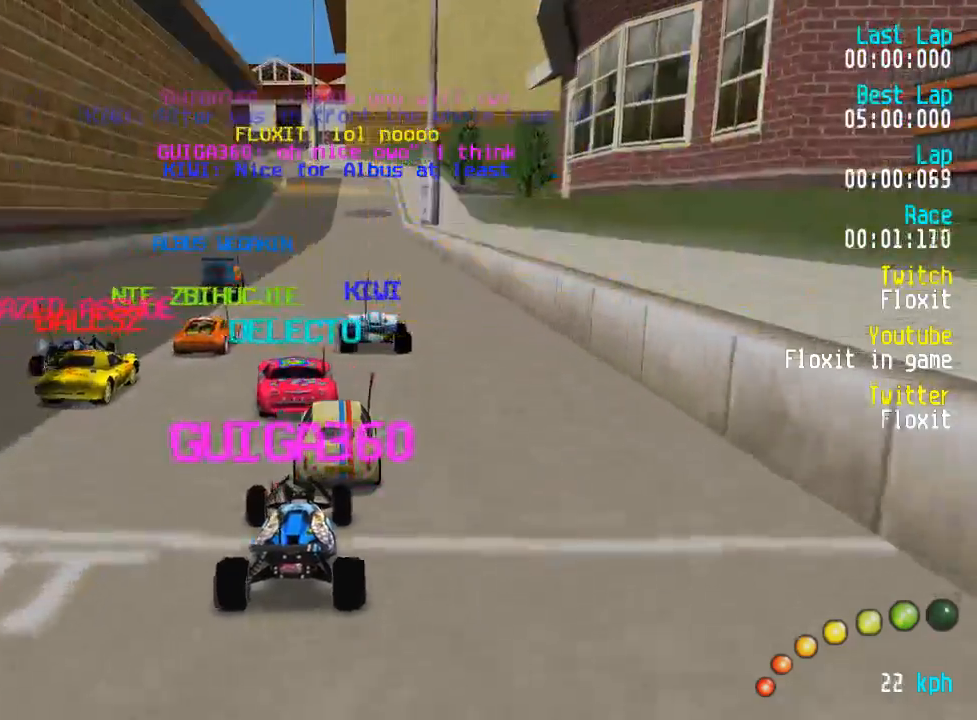
{"buttons": ["A"], "left_stick": "center", "right_stick": "center", "events": [[67, "DPAD_DOWN", "down"], [67, "DPAD_RIGHT", "down"], [83, "DPAD_RIGHT", "up"], [117, "DPAD_DOWN", "up"]]}
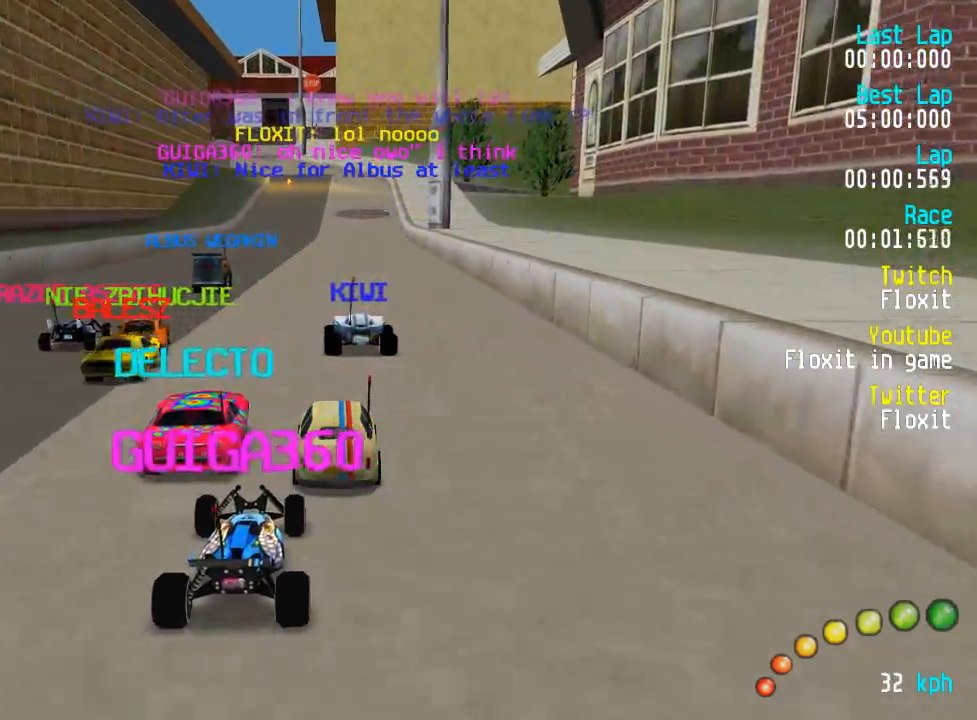
{"buttons": ["A"], "left_stick": "center", "right_stick": "center", "events": []}
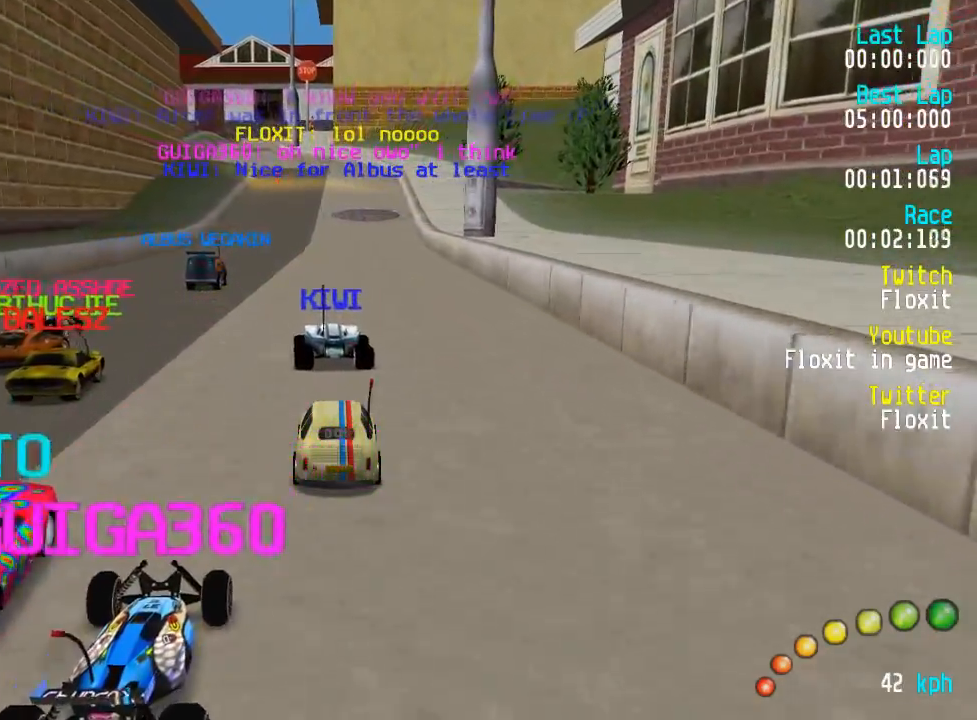
{"buttons": ["A"], "left_stick": "center", "right_stick": "center", "events": [[167, "DPAD_UP", "down"], [183, "DPAD_LEFT", "down"], [200, "DPAD_LEFT", "up"], [200, "DPAD_UP", "up"]]}